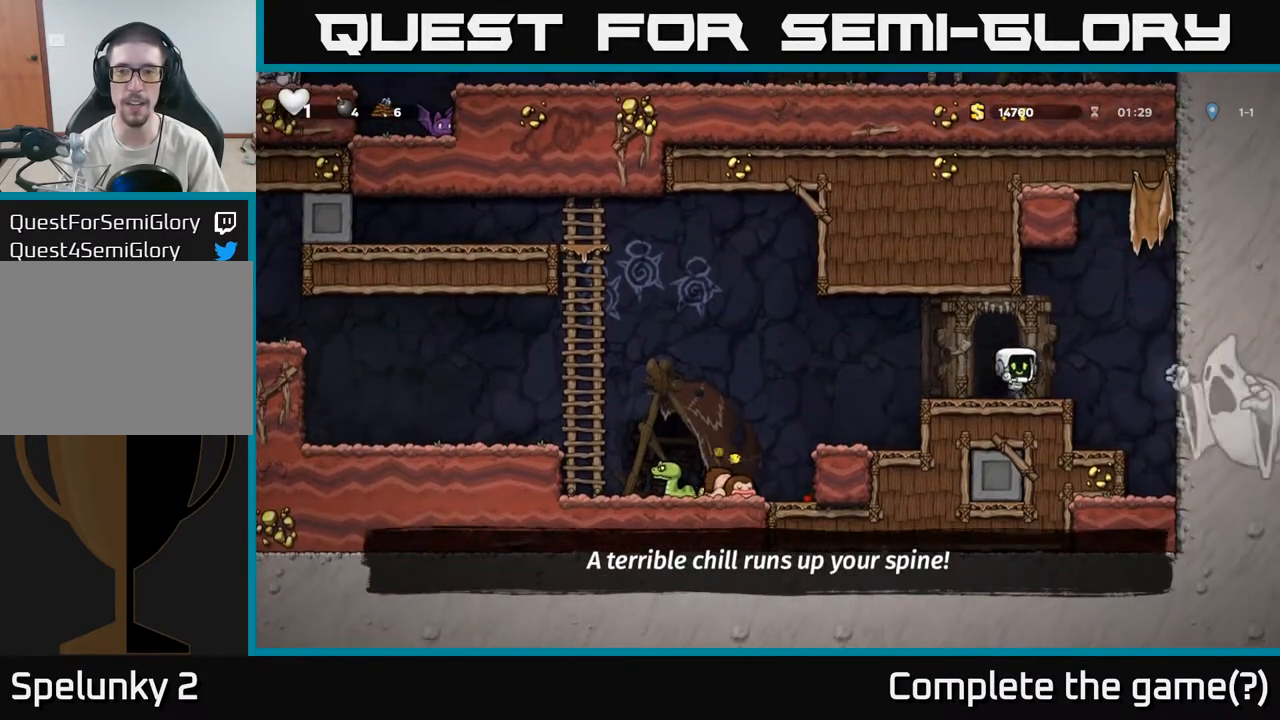
Gameplay with a controller (Xbox layout); each line is a JSON object with the inputs held at the frame after it. "events" lists button and stick changes between this image and that frame as [ms after this image, input, new state], when the widget could be followed in between.
{"buttons": [], "left_stick": "center", "right_stick": "center", "events": [[83, "L2", "up"], [150, "L2", "down"], [233, "L2", "up"], [317, "L2", "down"], [400, "L2", "up"]]}
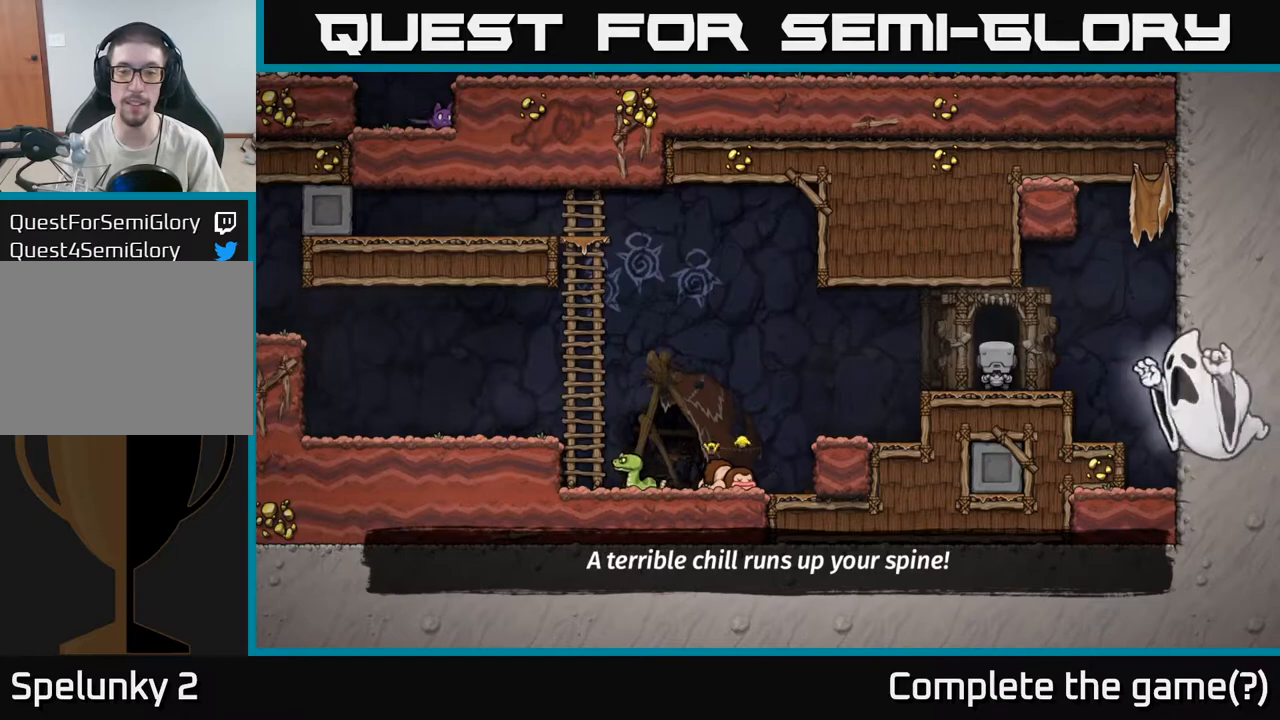
{"buttons": [], "left_stick": "center", "right_stick": "center", "events": []}
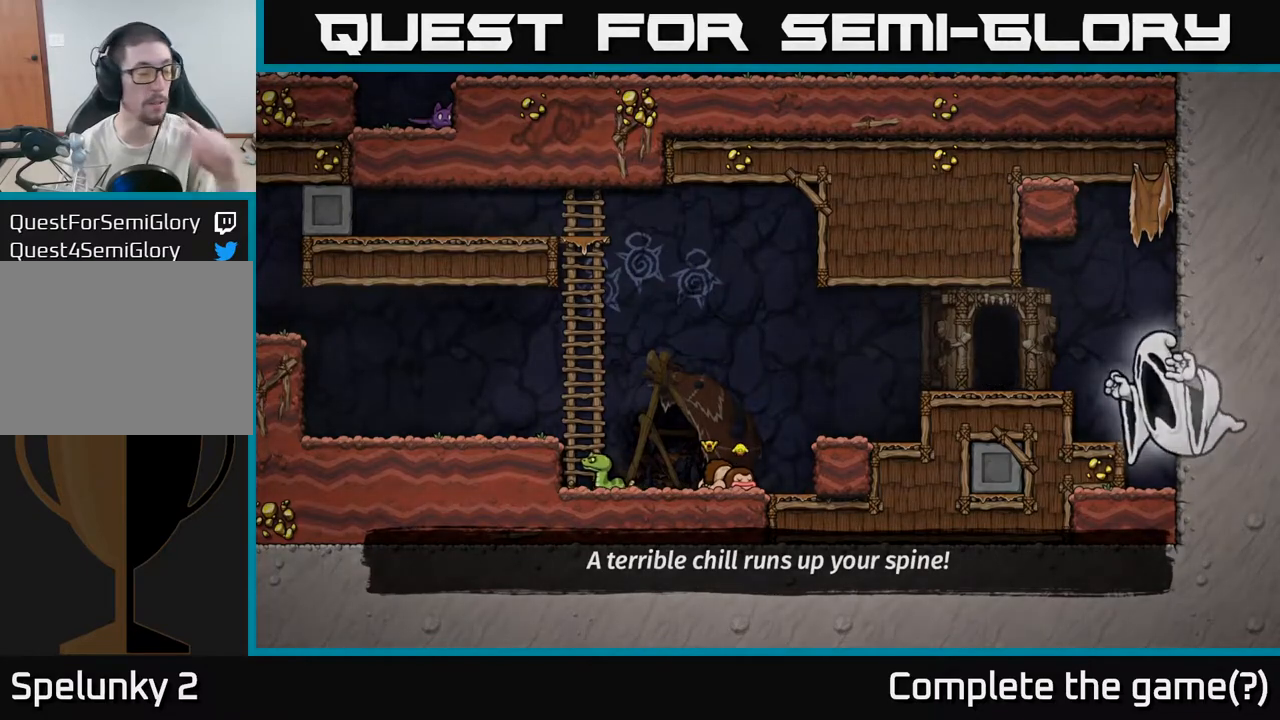
{"buttons": [], "left_stick": "center", "right_stick": "center", "events": []}
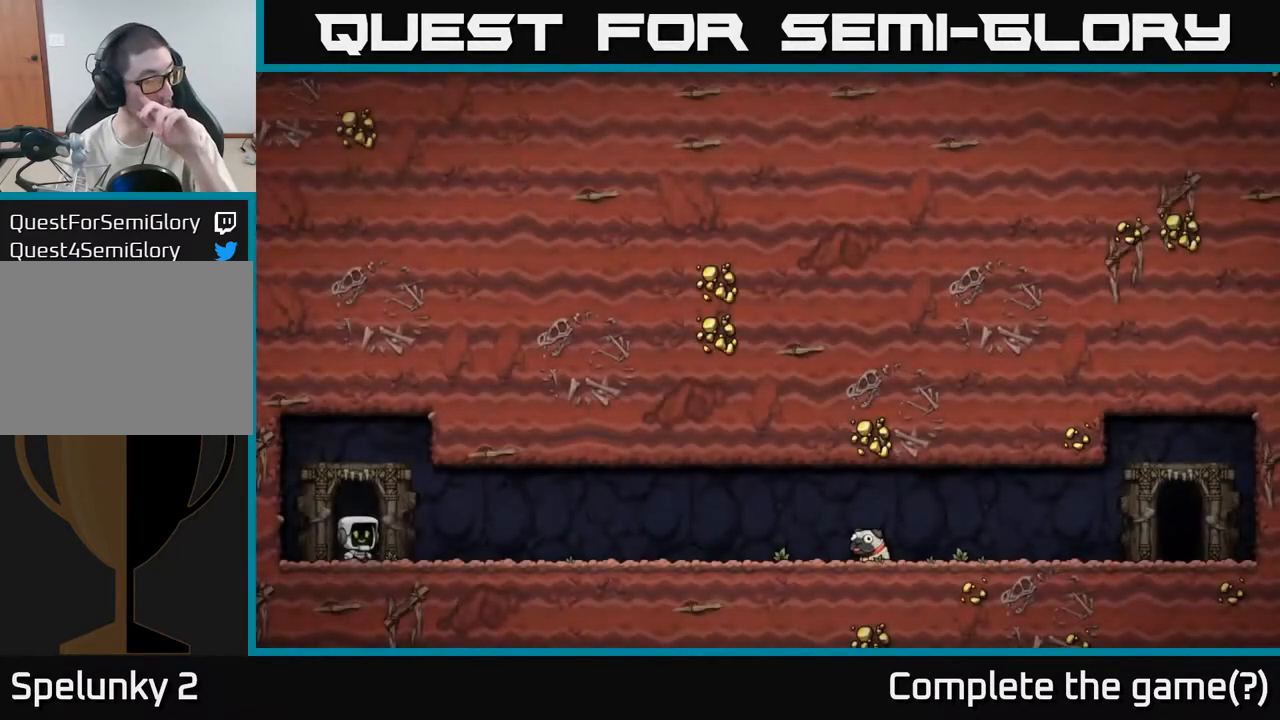
{"buttons": [], "left_stick": "center", "right_stick": "center", "events": []}
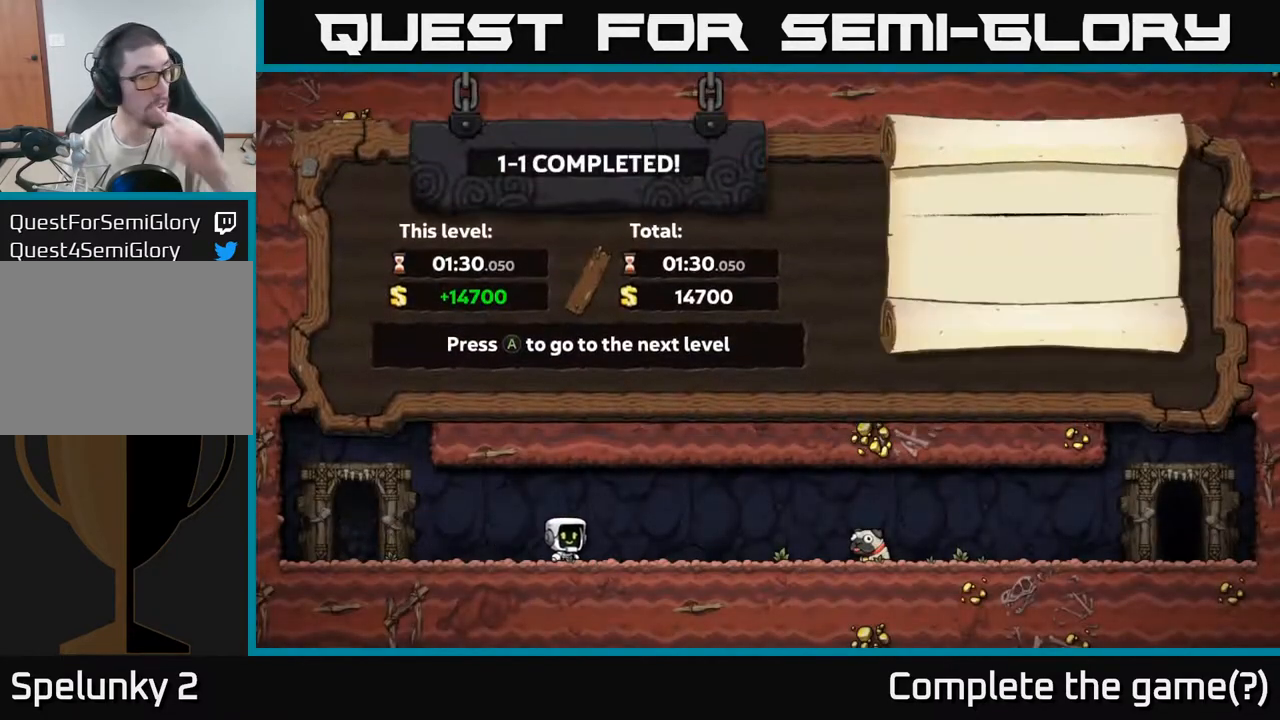
{"buttons": ["A"], "left_stick": "center", "right_stick": "center", "events": [[433, "A", "down"]]}
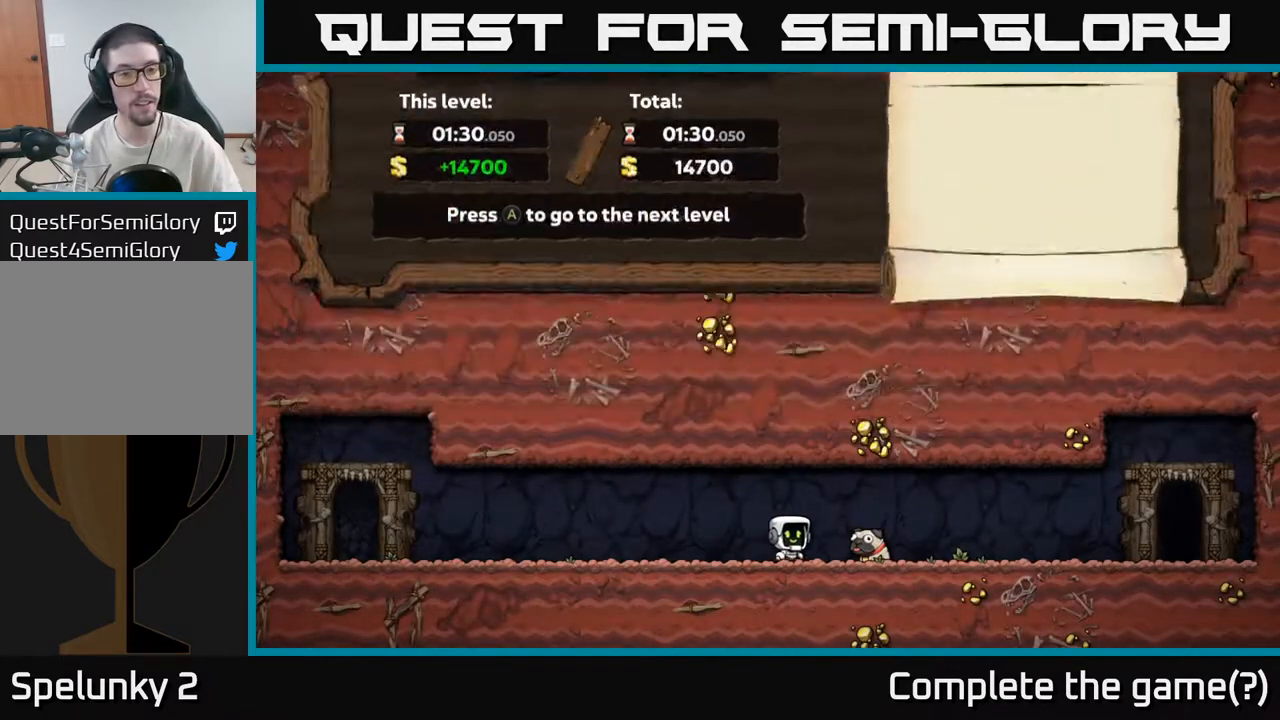
{"buttons": [], "left_stick": "center", "right_stick": "center", "events": [[83, "A", "up"]]}
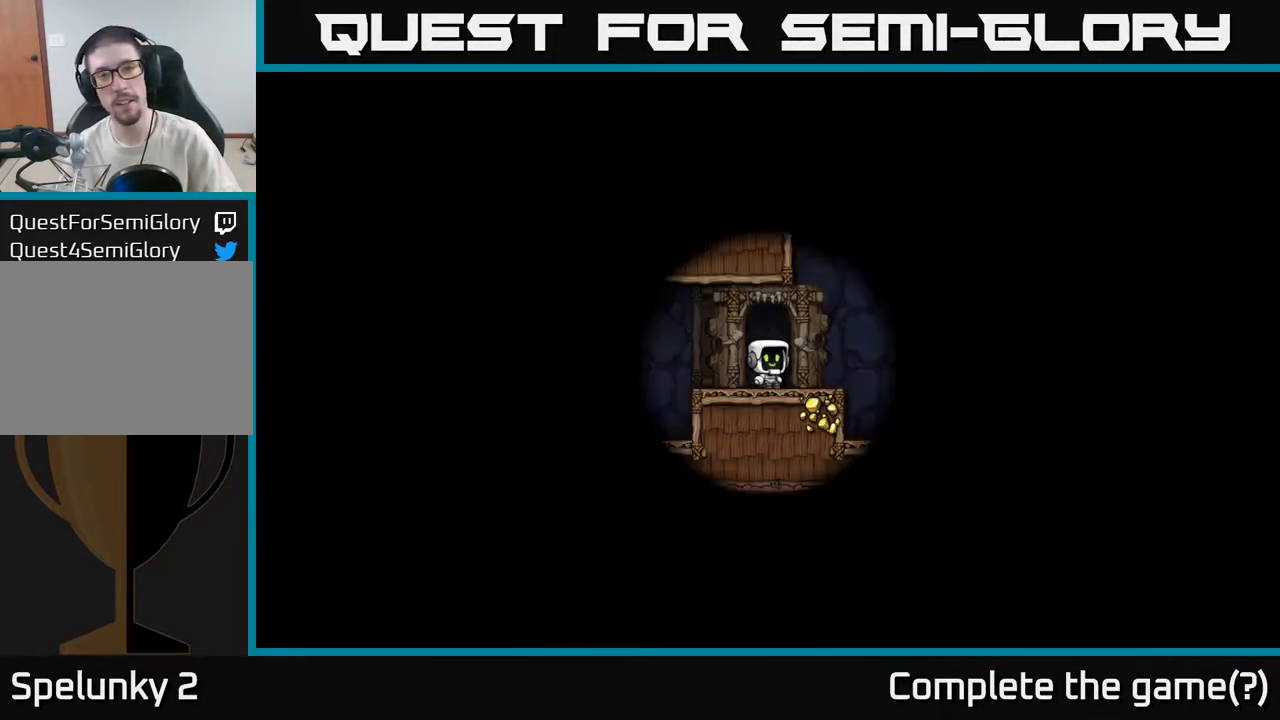
{"buttons": [], "left_stick": "center", "right_stick": "center", "events": []}
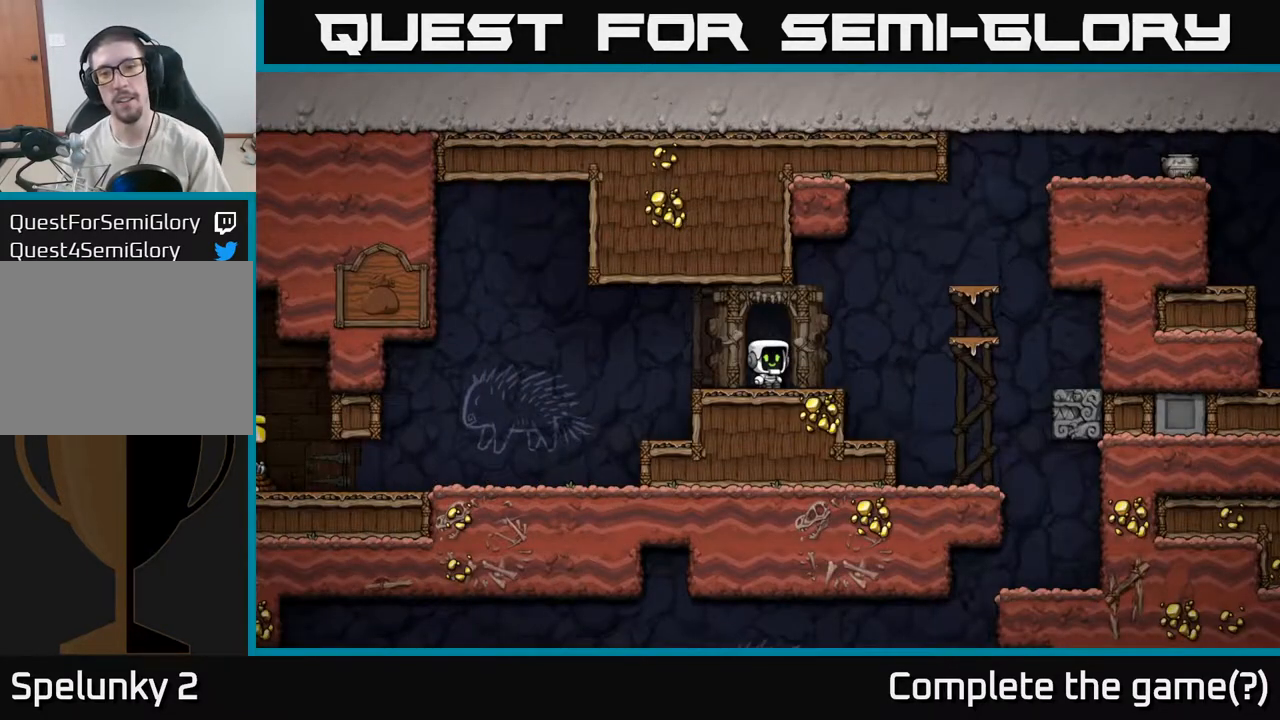
{"buttons": [], "left_stick": "center", "right_stick": "center", "events": []}
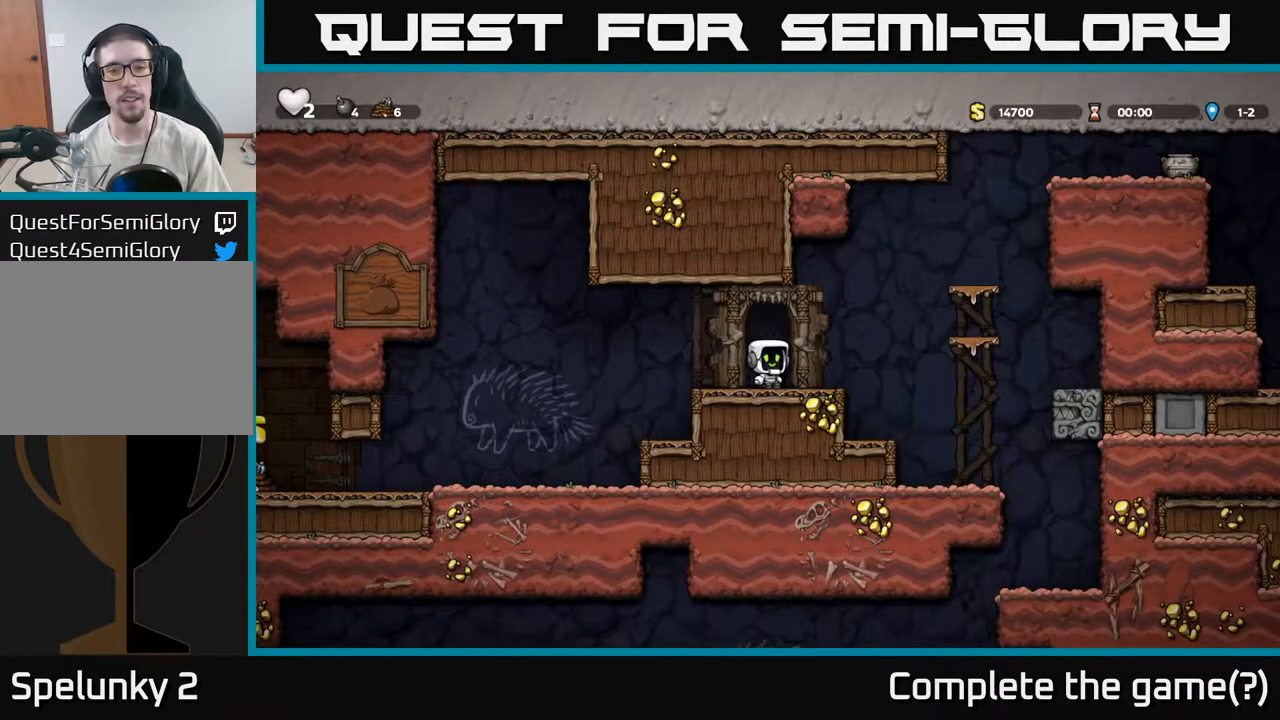
{"buttons": ["X"], "left_stick": "center", "right_stick": "center", "events": [[133, "A", "down"], [167, "left_stick", "left"], [250, "A", "up"], [350, "left_stick", "center"], [417, "X", "down"]]}
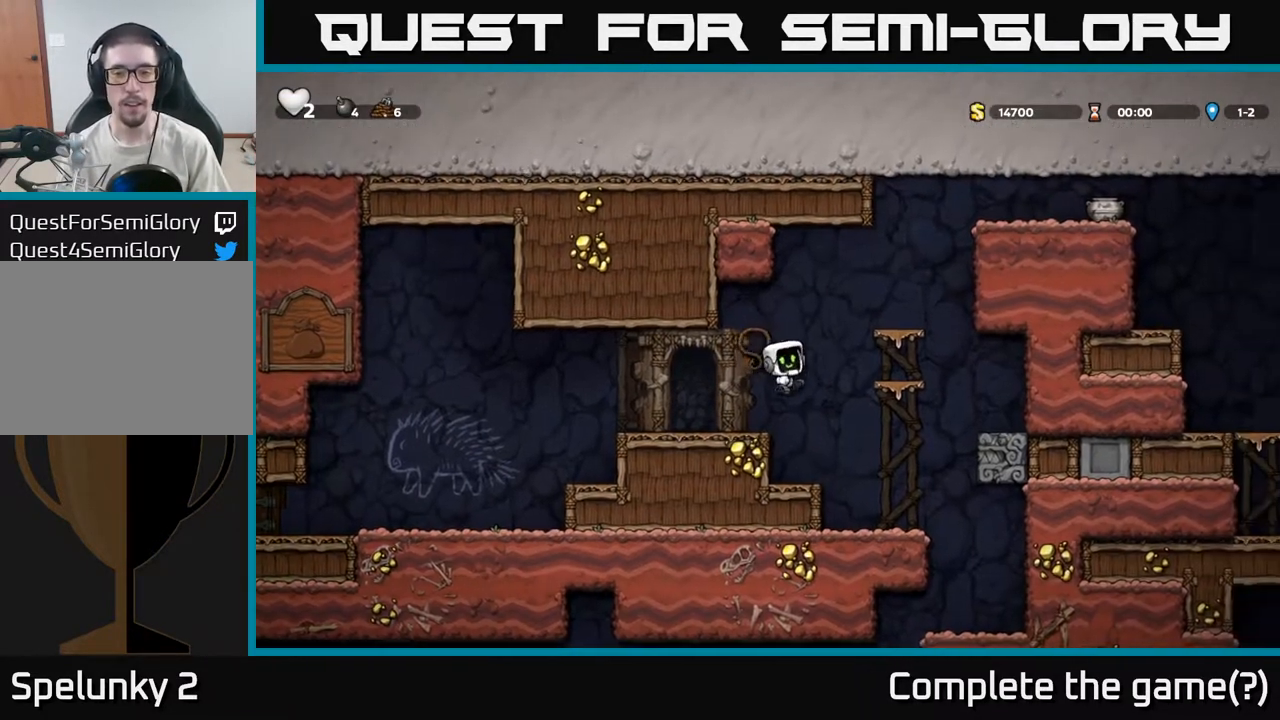
{"buttons": ["A"], "left_stick": "left", "right_stick": "center", "events": [[100, "left_stick", "right"], [117, "X", "up"], [200, "left_stick", "center"], [267, "A", "down"], [300, "left_stick", "left"]]}
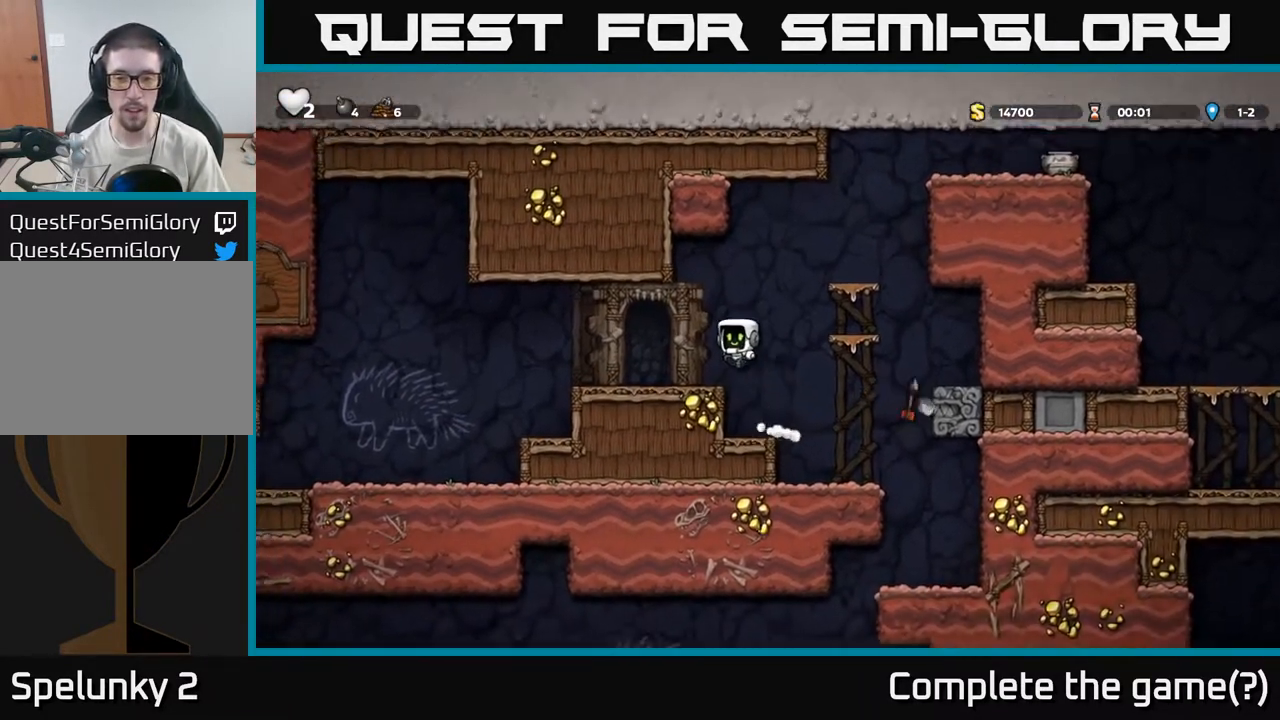
{"buttons": [], "left_stick": "left", "right_stick": "center", "events": [[83, "A", "up"], [350, "A", "down"], [450, "A", "up"]]}
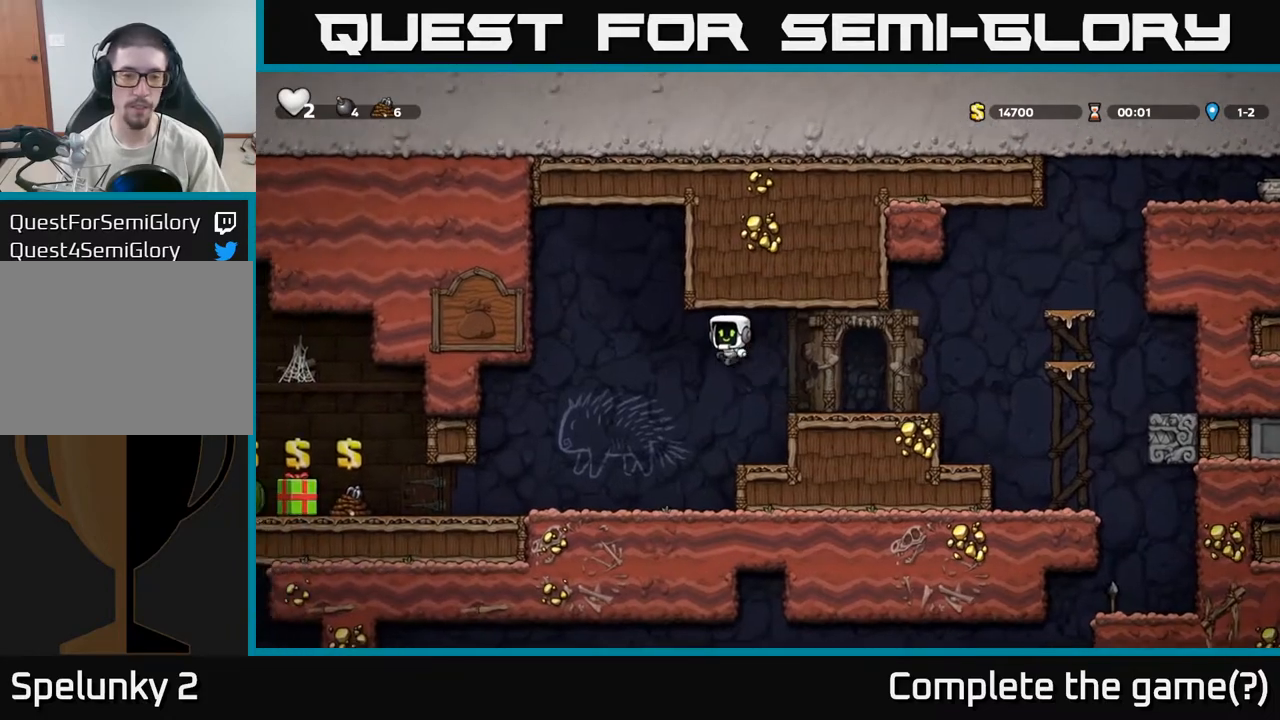
{"buttons": [], "left_stick": "left", "right_stick": "center", "events": []}
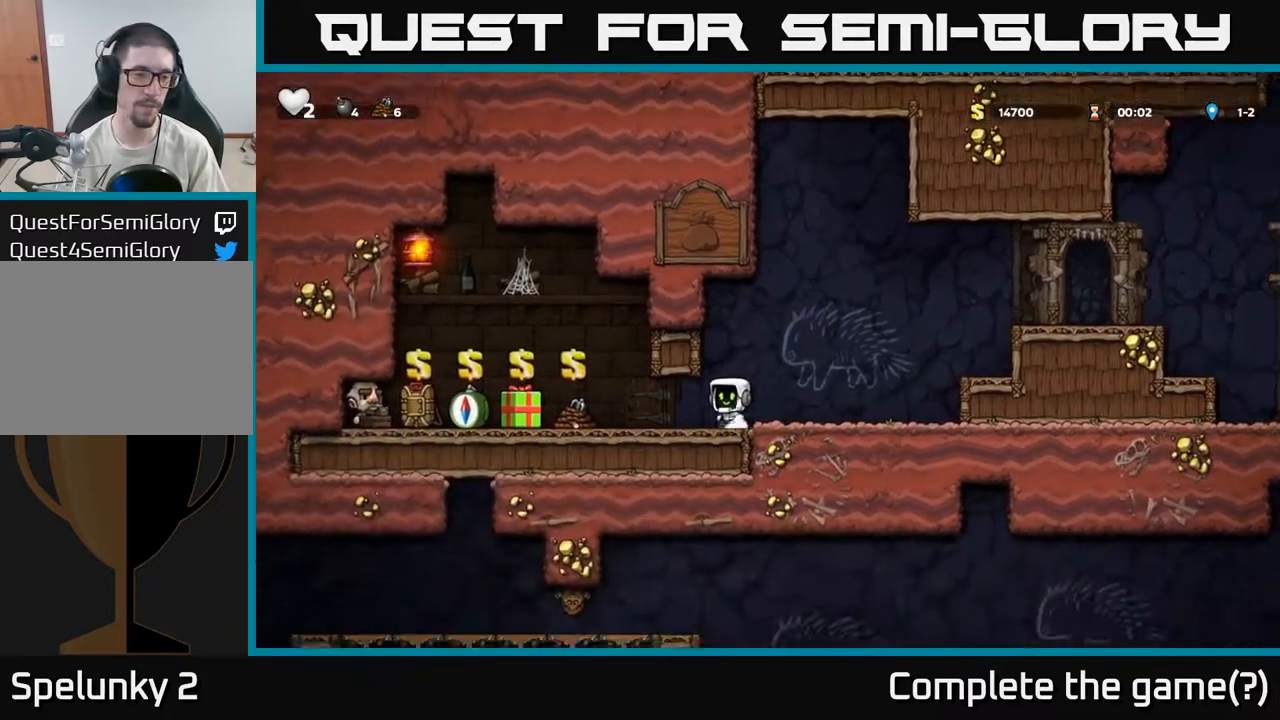
{"buttons": [], "left_stick": "center", "right_stick": "center", "events": [[233, "left_stick", "center"]]}